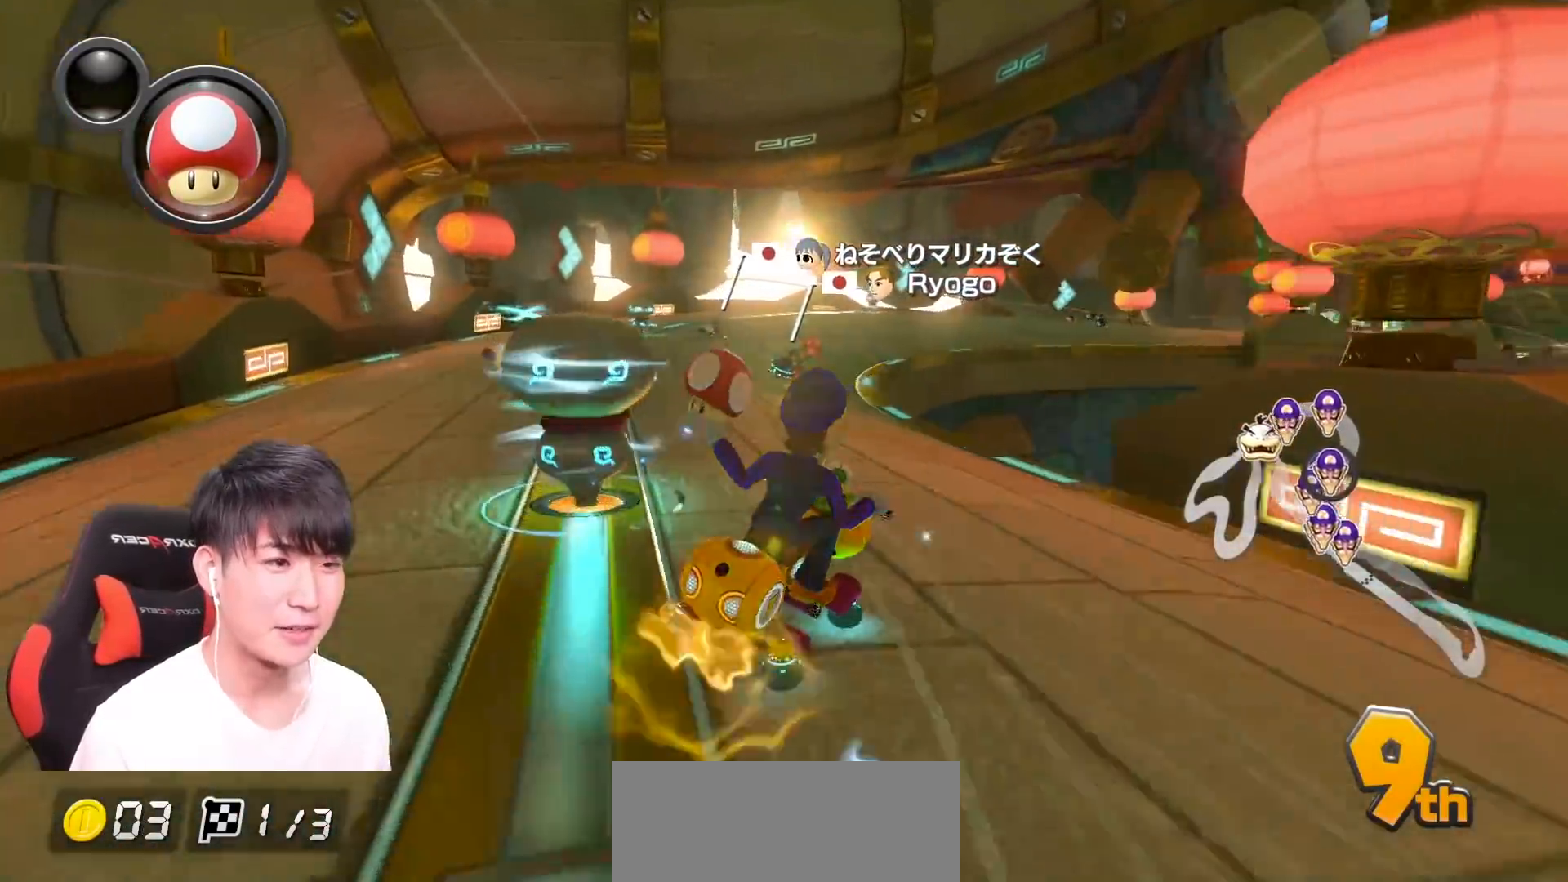
Gameplay with a controller (Nintendo layout); each line is a JSON object with the inputs held at the frame after it. "events" lists button and stick changes between this image and that frame as [ms after this image, input, new state], when the widget could be followed in between. Not read: DPAD_DOWN DPAD_LEFT DPAD_RIGHT HOME L2 L3 R2 R3 SELECT START right_stick.
{"buttons": ["A", "R1"], "left_stick": "up-right", "events": [[351, "left_stick", "right"], [434, "left_stick", "up-right"]]}
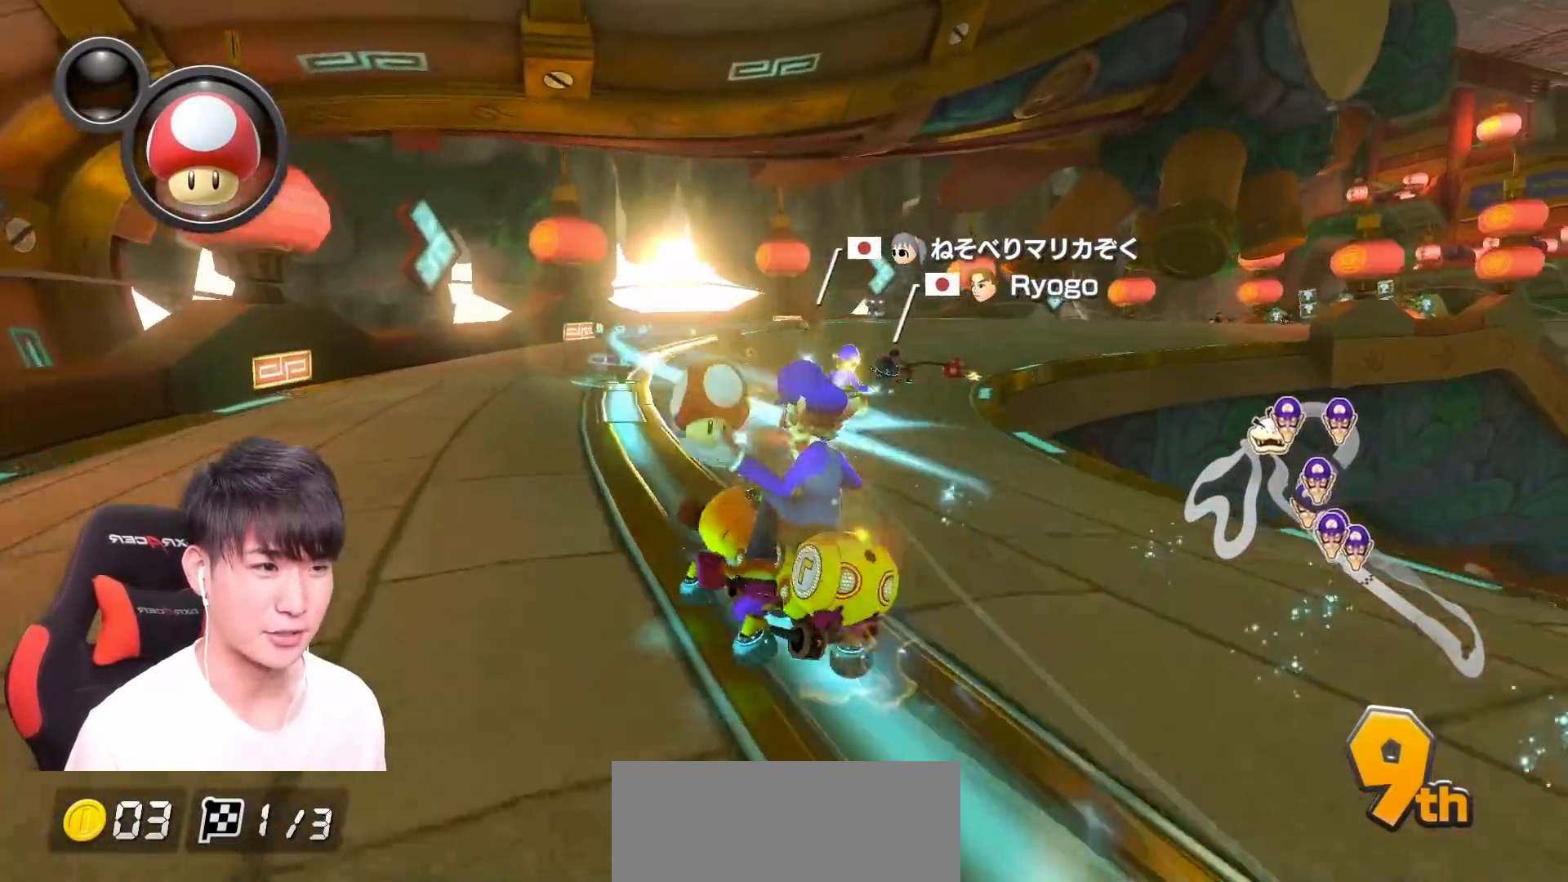
{"buttons": ["A", "R1"], "left_stick": "right", "events": [[133, "left_stick", "left"], [467, "left_stick", "right"]]}
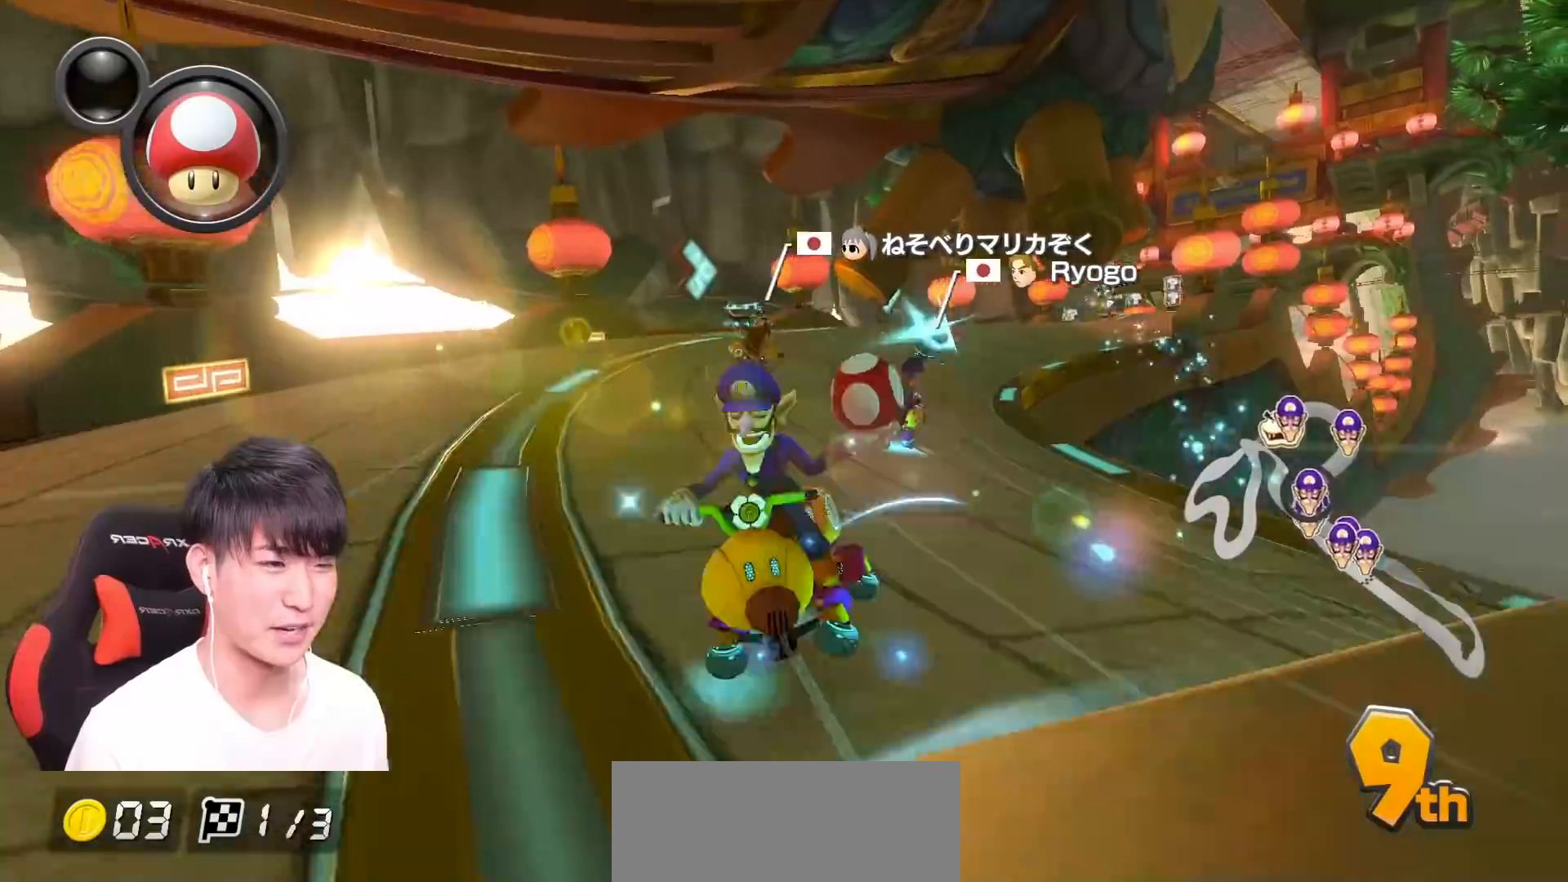
{"buttons": ["A", "R1"], "left_stick": "right", "events": [[200, "left_stick", "left"], [501, "left_stick", "right"]]}
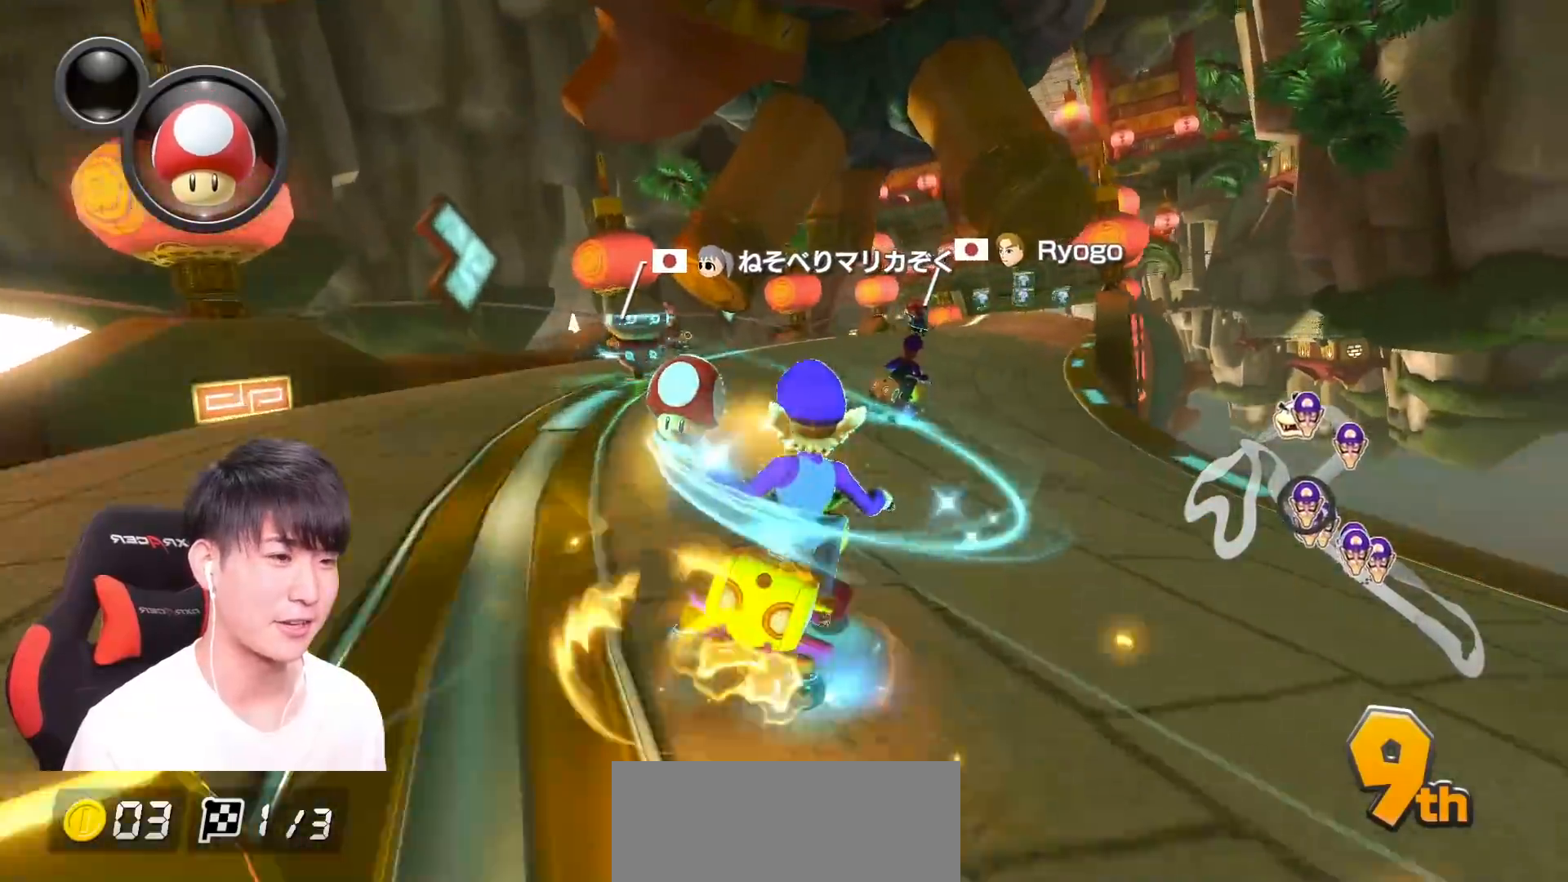
{"buttons": ["A", "R1"], "left_stick": "left", "events": [[150, "left_stick", "left"]]}